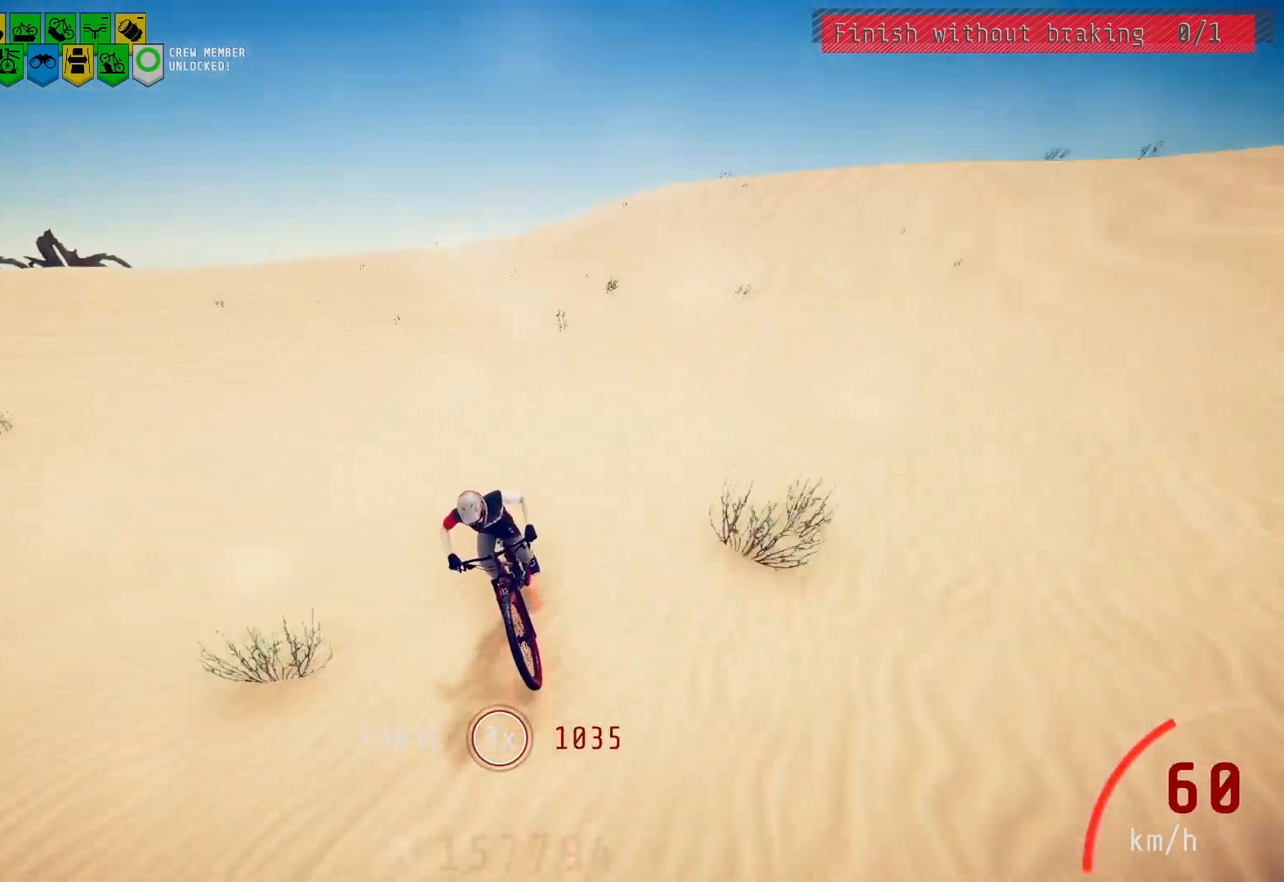
Gameplay with a controller (PlayStation layout); each line is a JSON object with the inputs held at the frame after it. "events" lists button and stick changes between this image and that frame as [ms after this image, input, new state], when the widget could be followed in between.
{"buttons": ["L2"], "left_stick": "center", "right_stick": "center", "events": [[383, "L2", "down"]]}
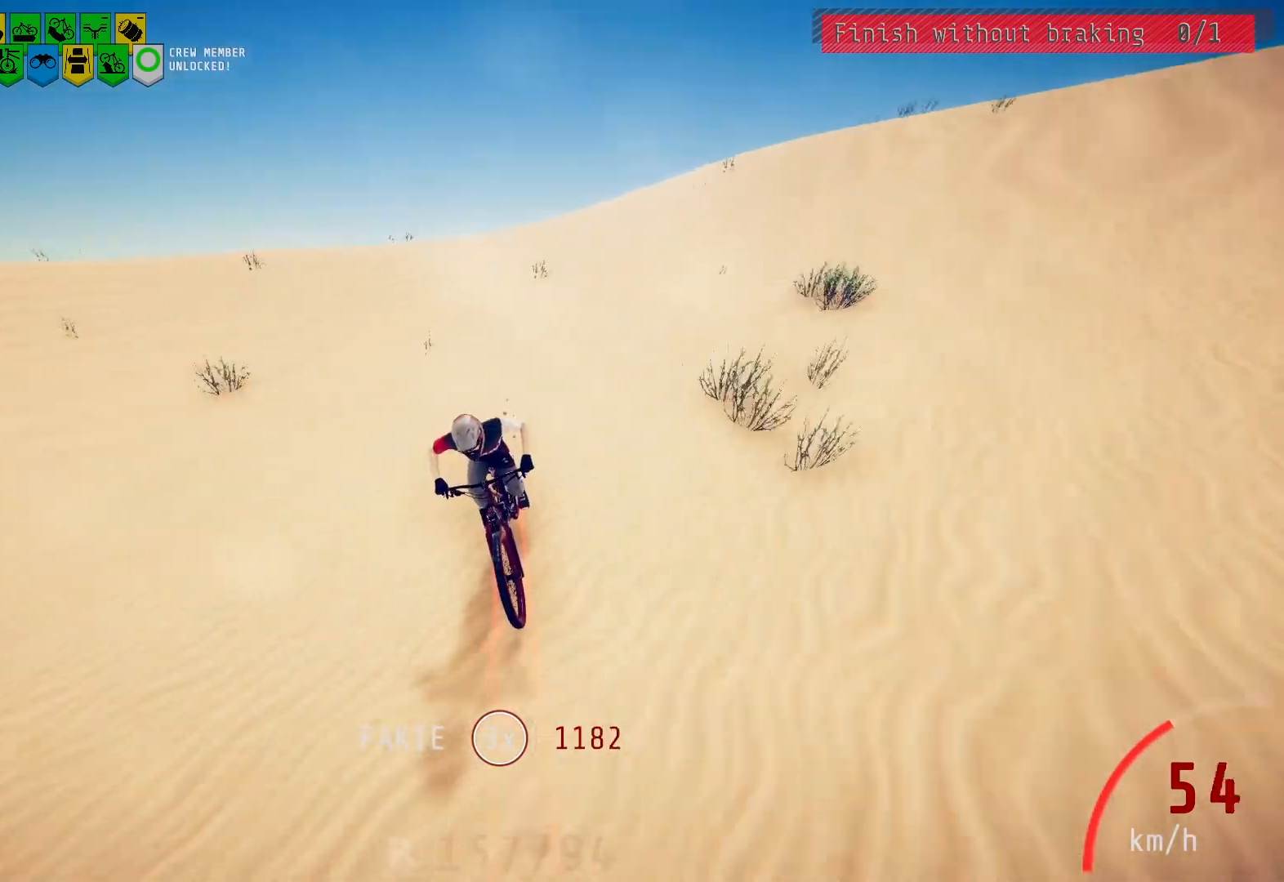
{"buttons": [], "left_stick": "center", "right_stick": "down", "events": [[283, "L2", "up"], [283, "right_stick", "down"]]}
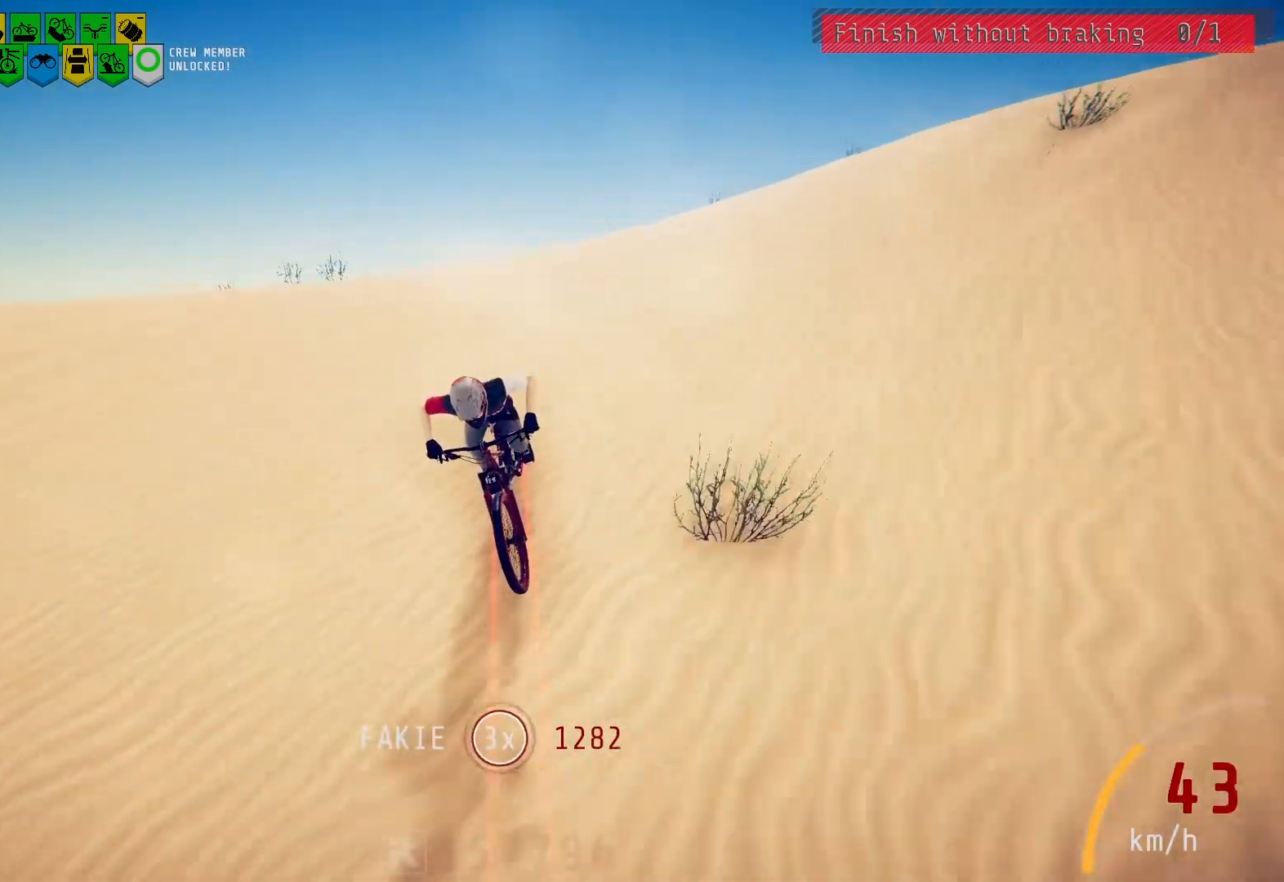
{"buttons": [], "left_stick": "center", "right_stick": "center", "events": [[350, "right_stick", "center"]]}
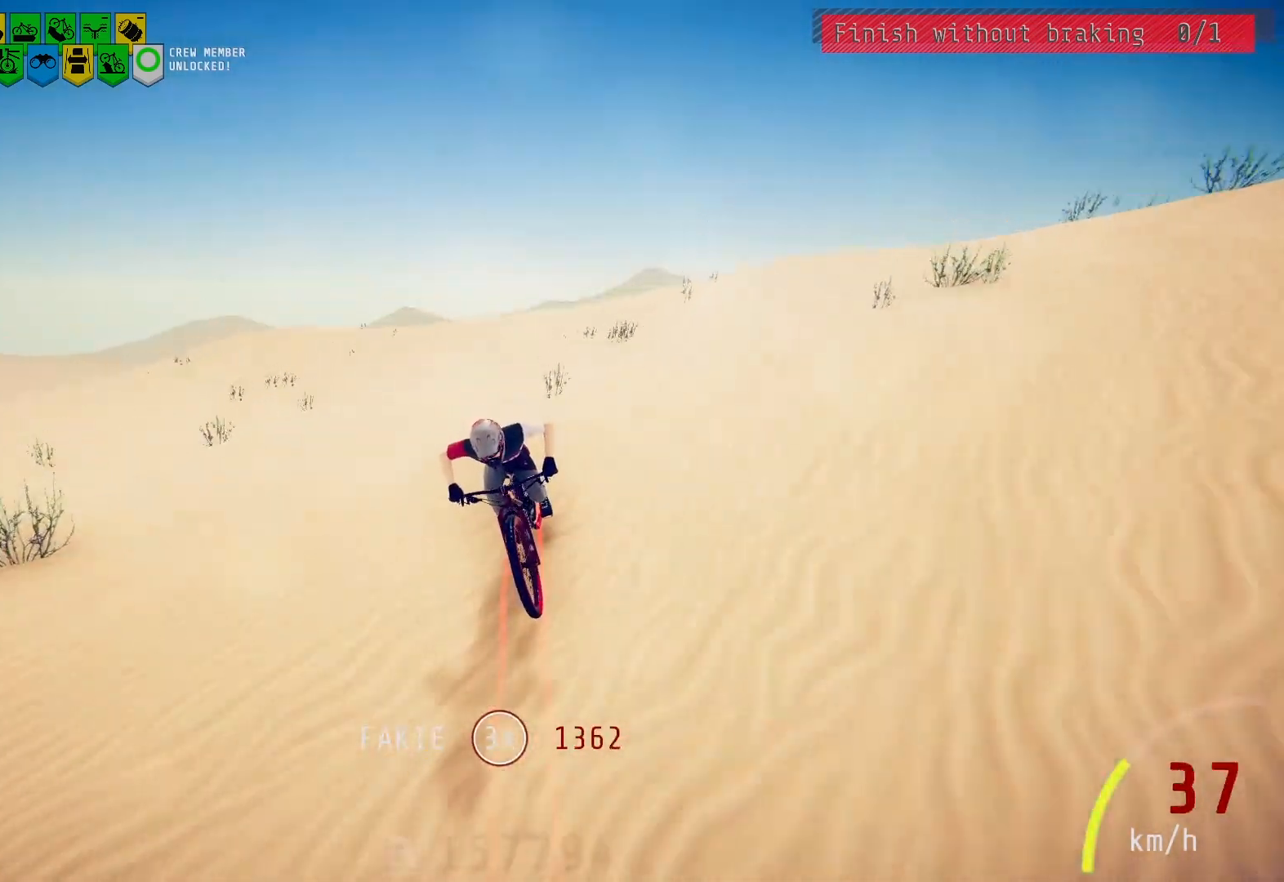
{"buttons": [], "left_stick": "center", "right_stick": "center", "events": []}
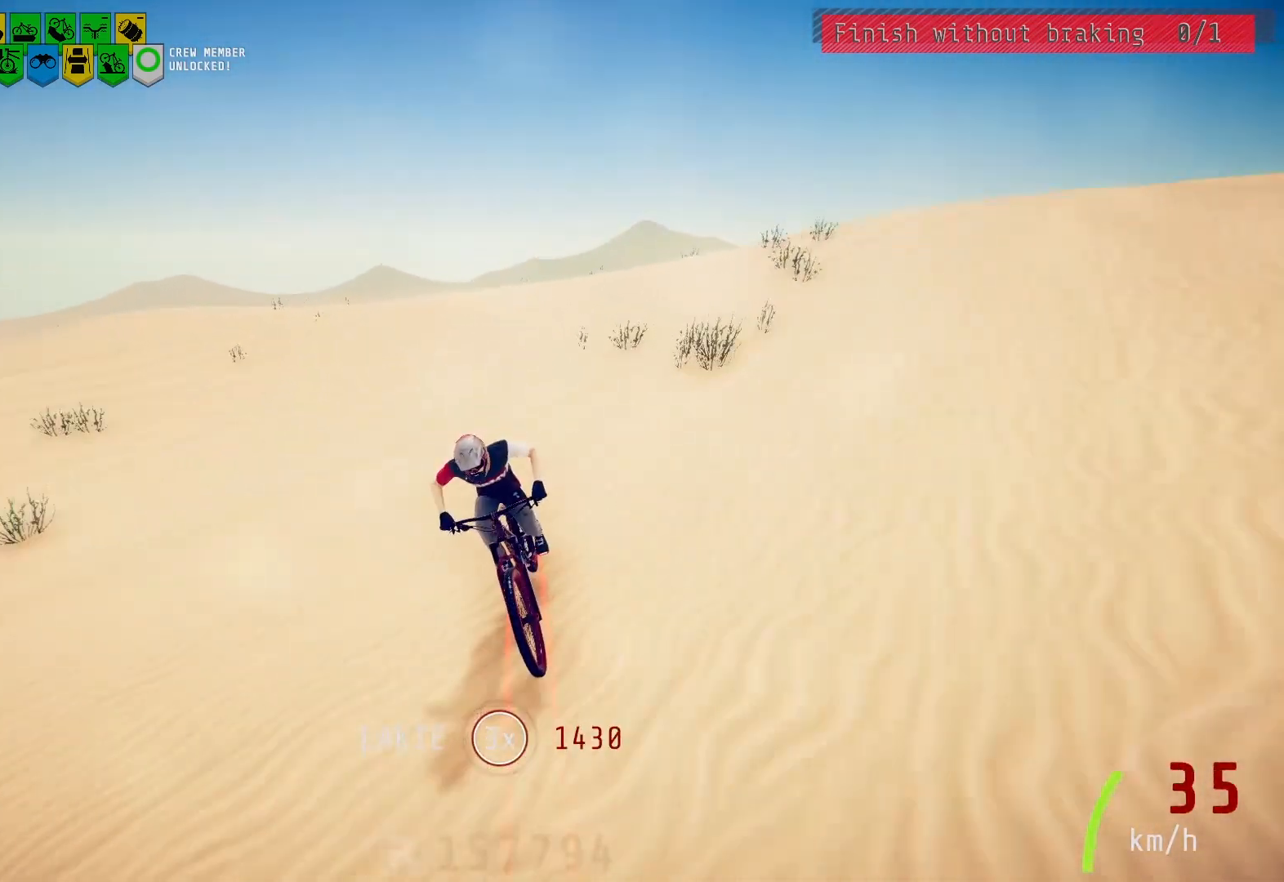
{"buttons": [], "left_stick": "center", "right_stick": "center", "events": [[317, "left_stick", "right"], [417, "left_stick", "center"]]}
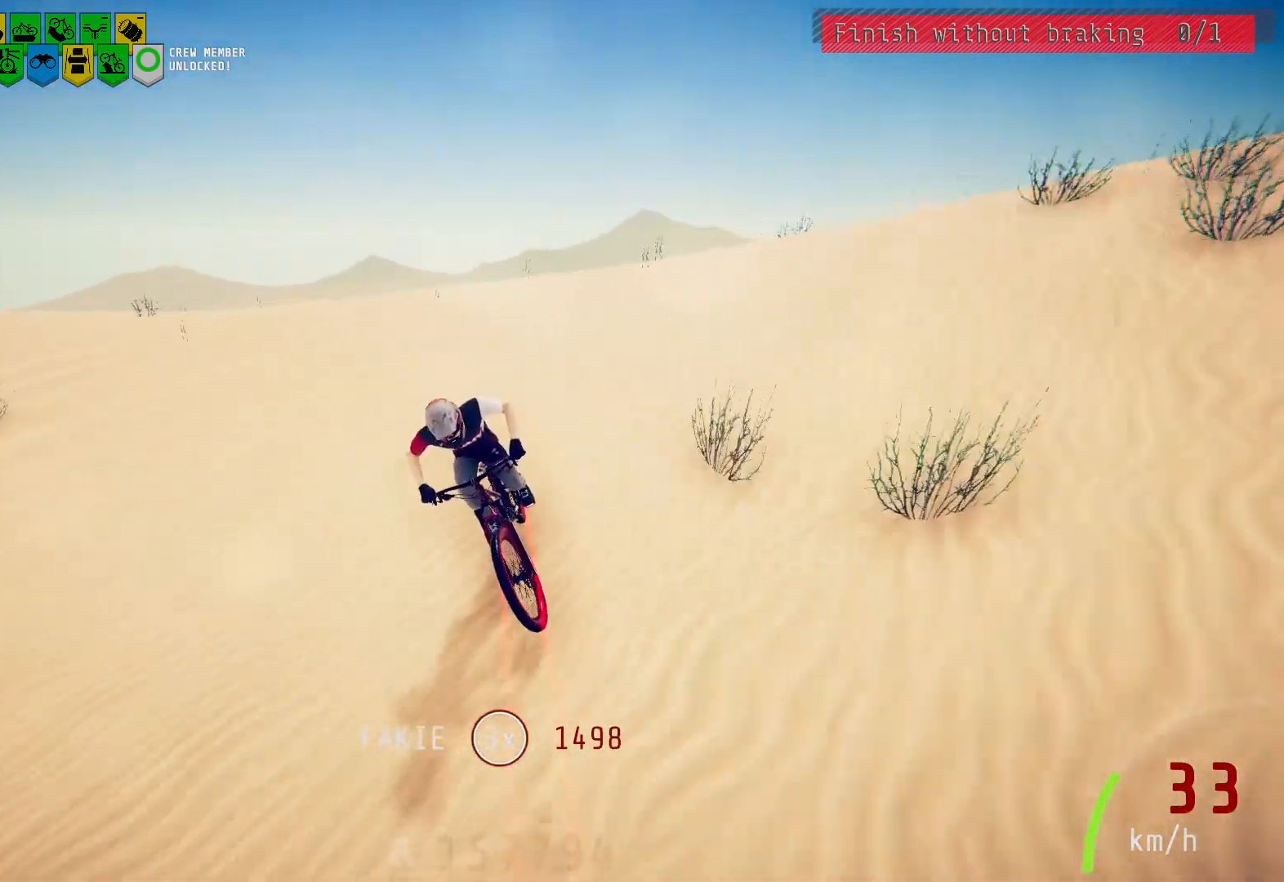
{"buttons": [], "left_stick": "center", "right_stick": "down", "events": [[400, "right_stick", "down"]]}
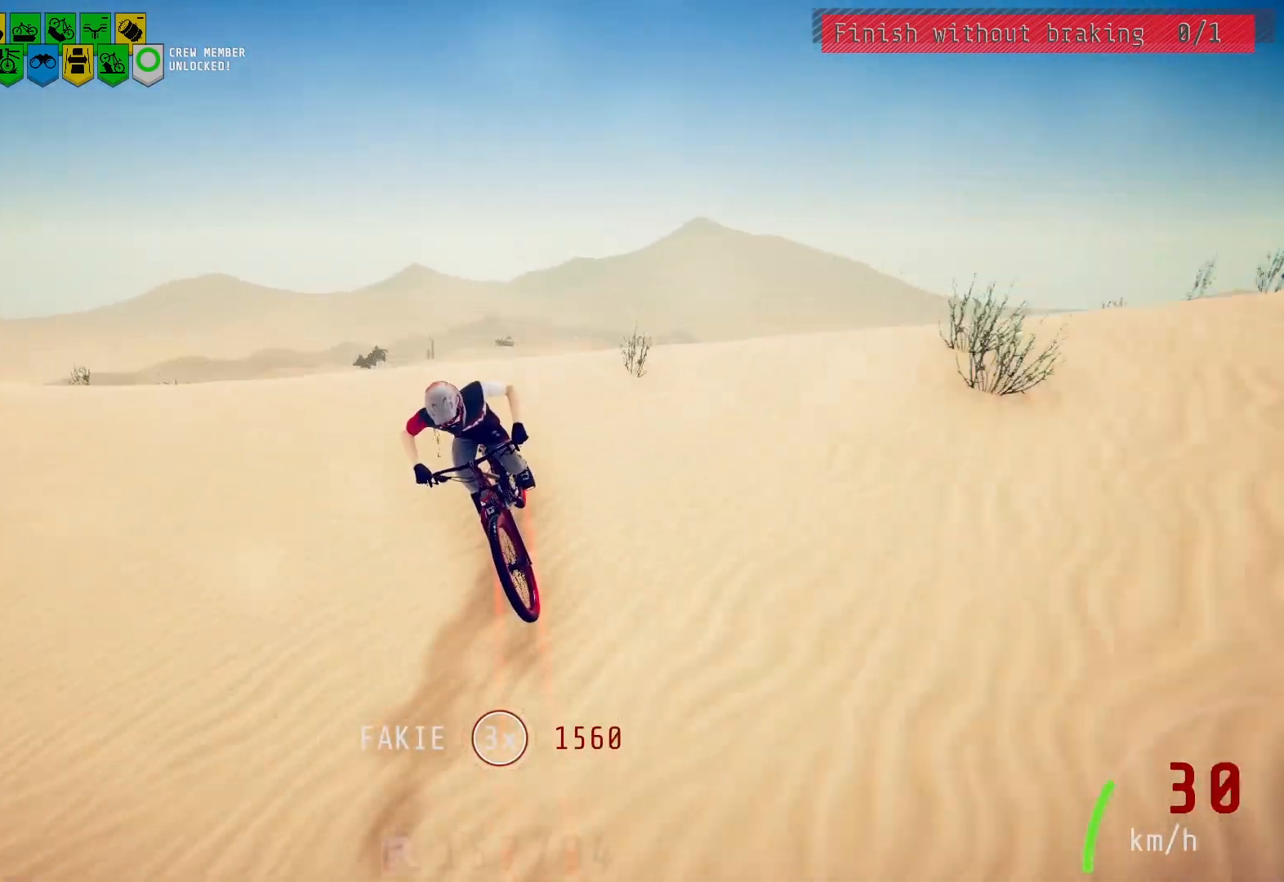
{"buttons": [], "left_stick": "center", "right_stick": "center", "events": [[400, "right_stick", "center"]]}
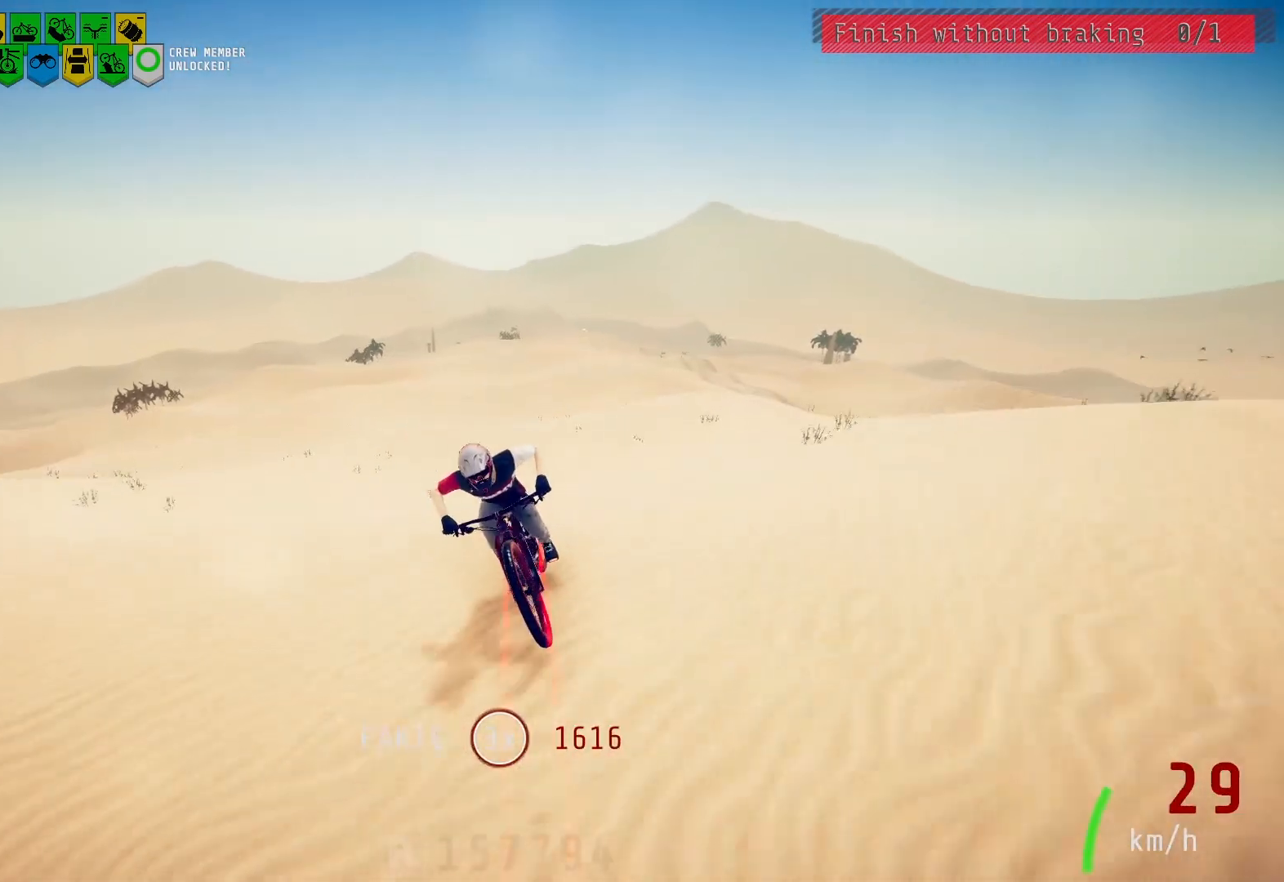
{"buttons": [], "left_stick": "center", "right_stick": "center", "events": []}
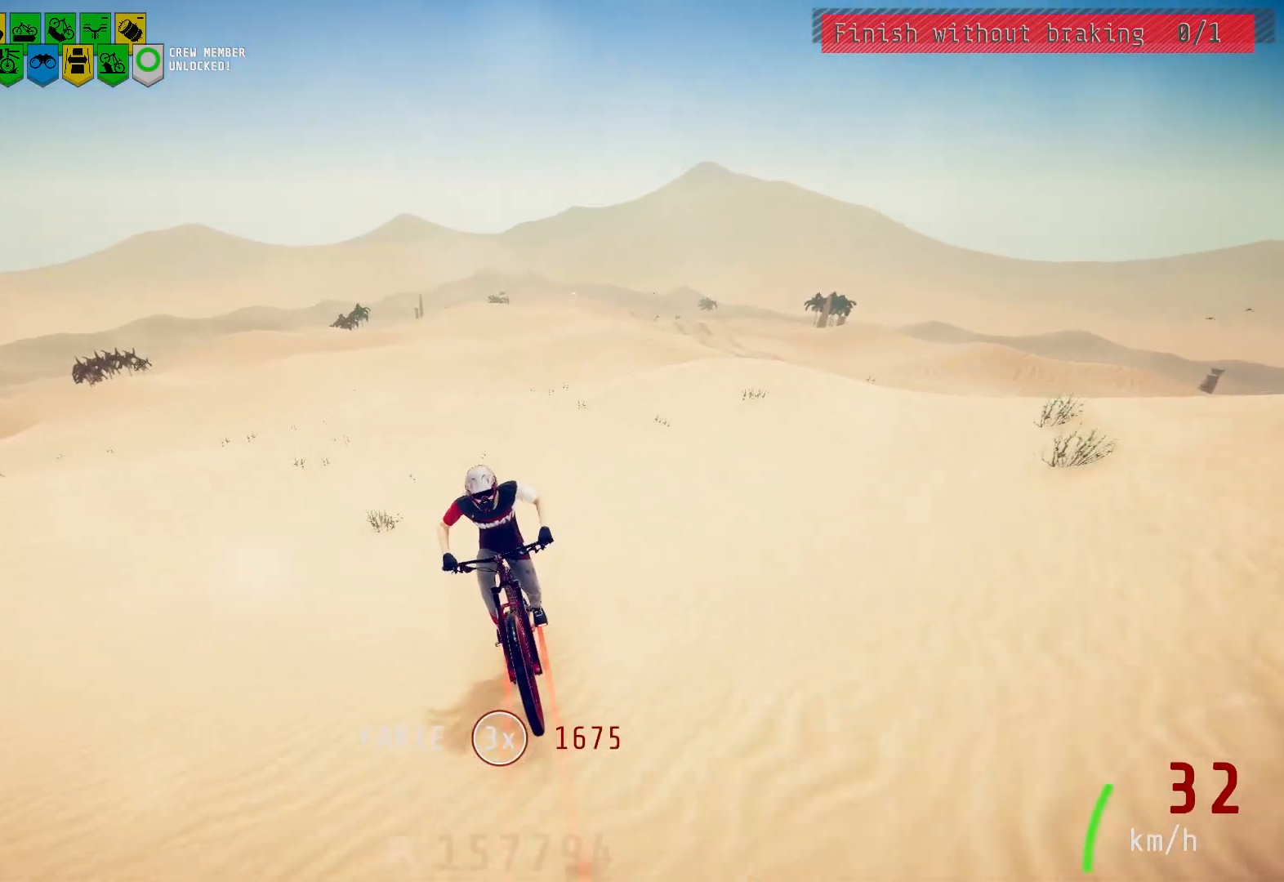
{"buttons": [], "left_stick": "center", "right_stick": "center", "events": []}
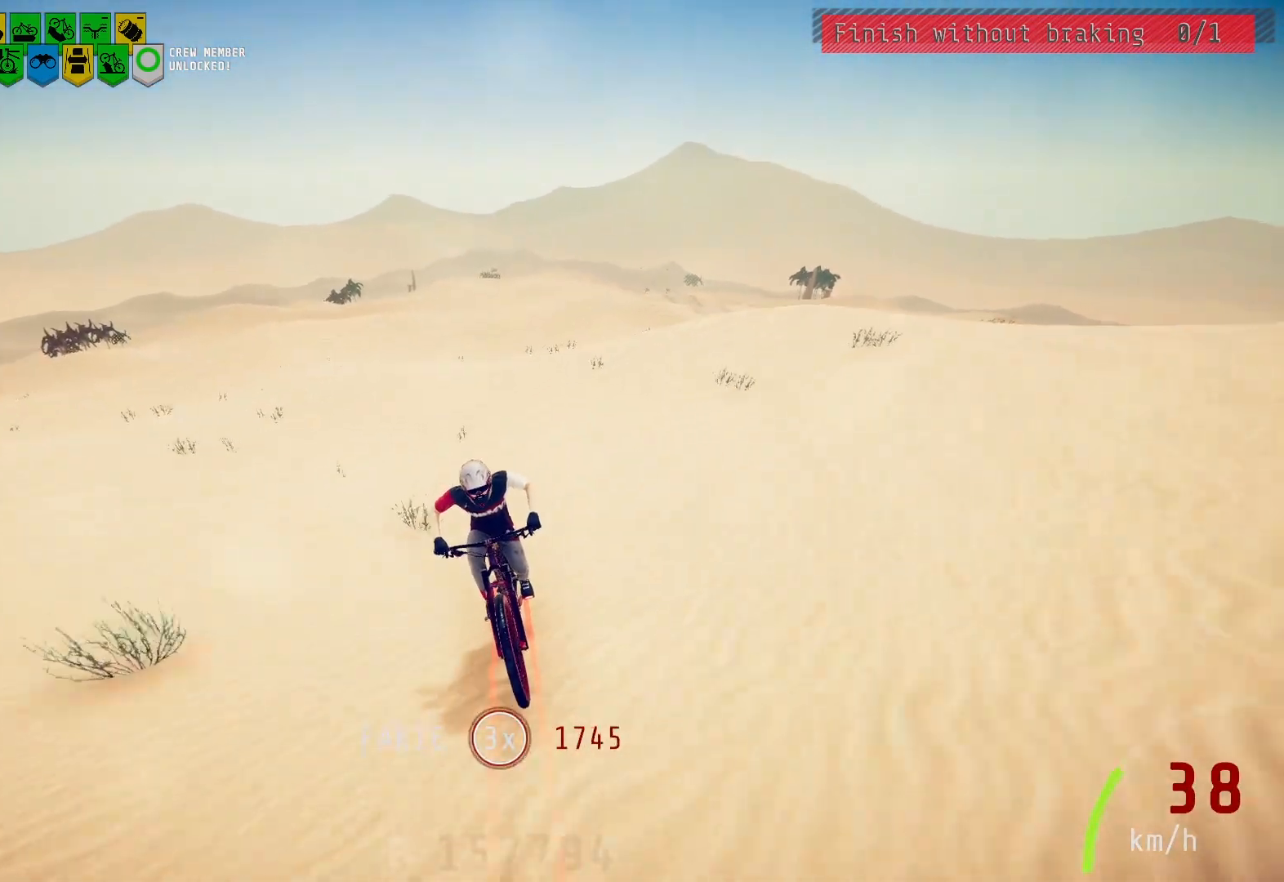
{"buttons": [], "left_stick": "center", "right_stick": "center", "events": []}
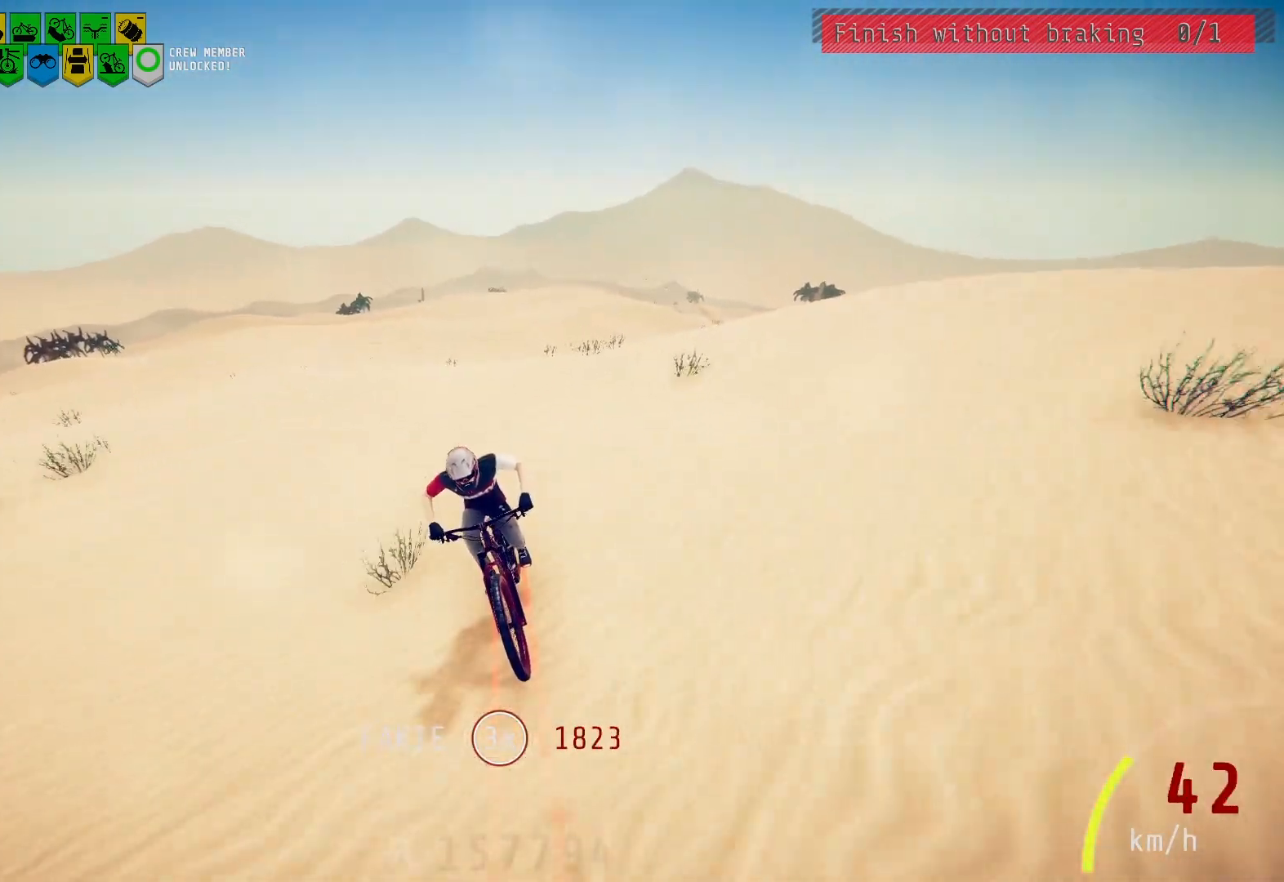
{"buttons": [], "left_stick": "center", "right_stick": "down", "events": [[283, "right_stick", "down"]]}
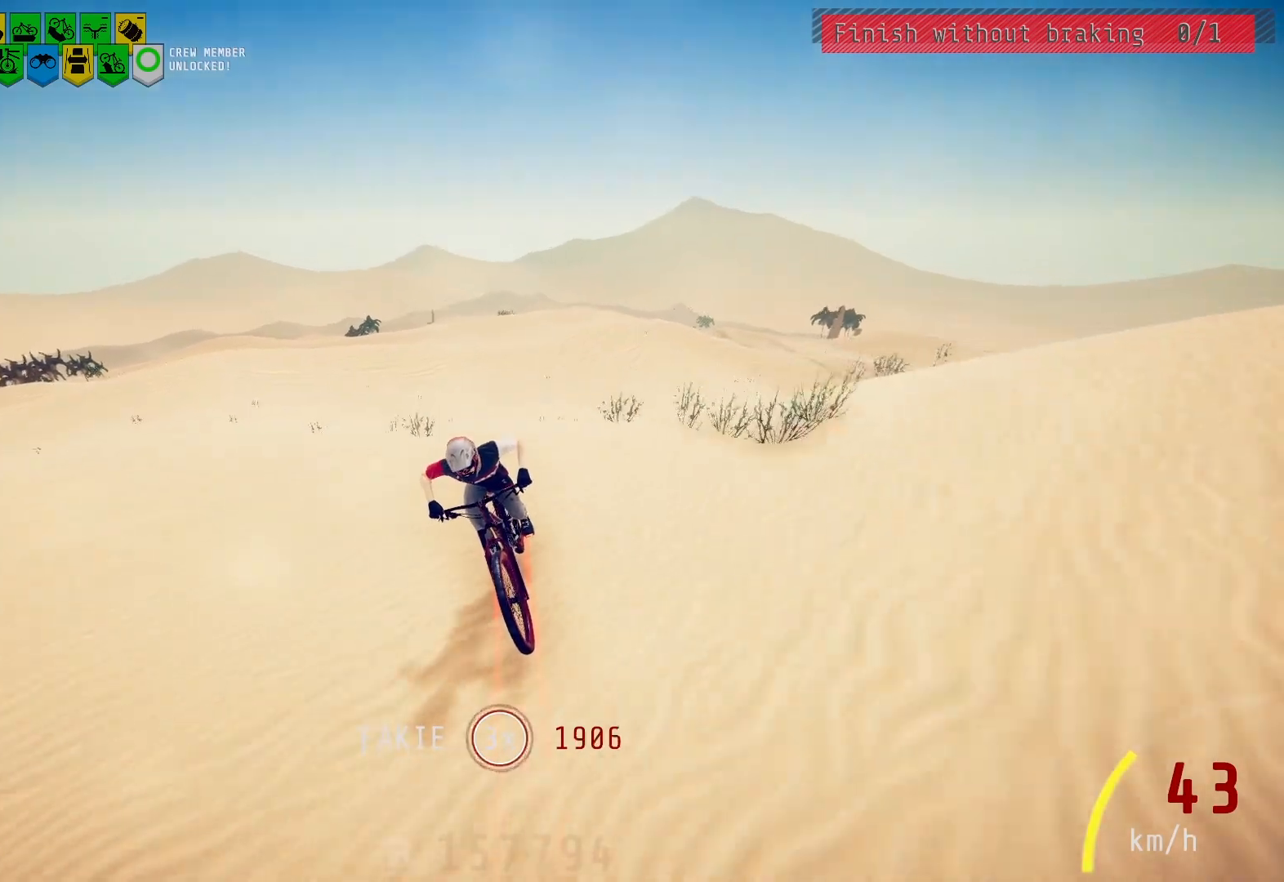
{"buttons": [], "left_stick": "center", "right_stick": "center", "events": [[300, "right_stick", "center"]]}
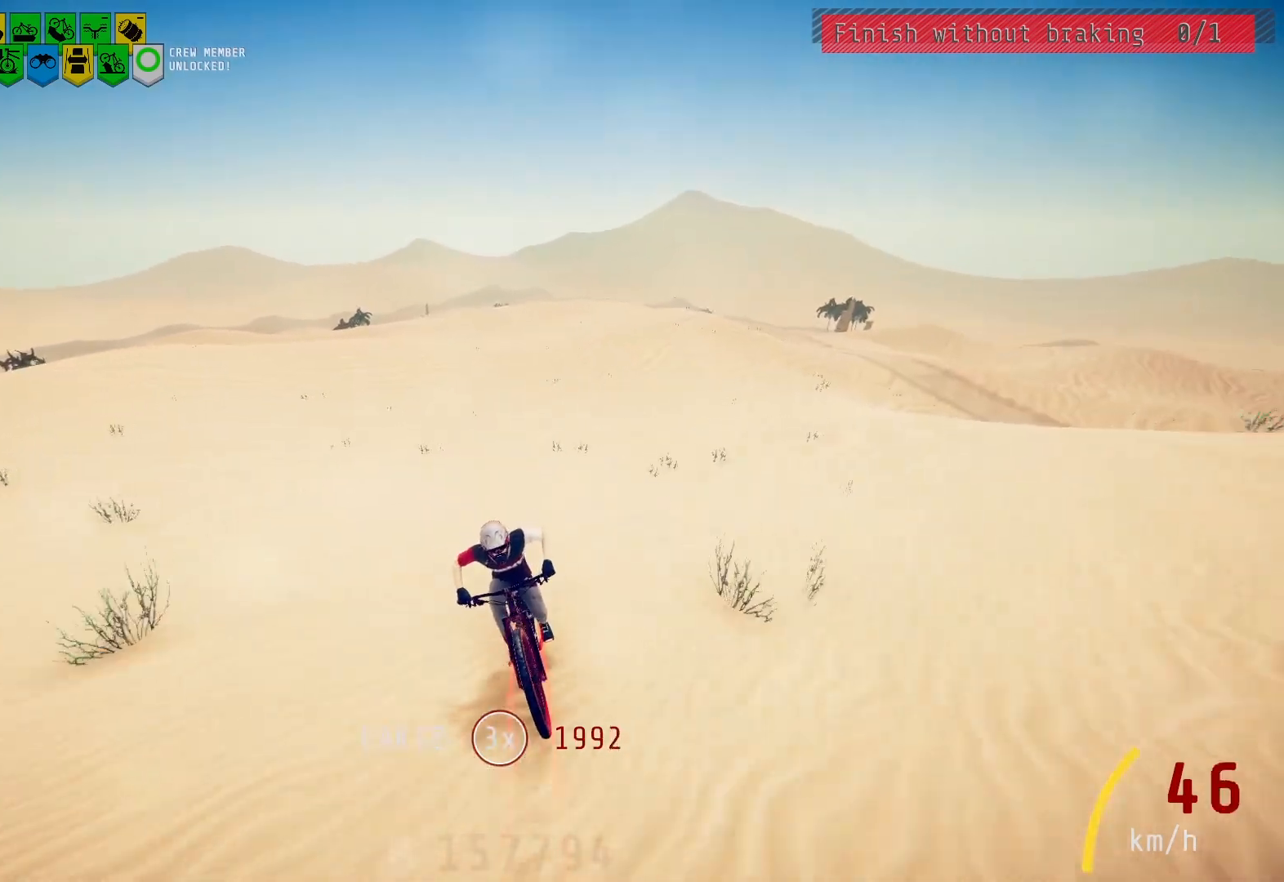
{"buttons": [], "left_stick": "center", "right_stick": "center", "events": []}
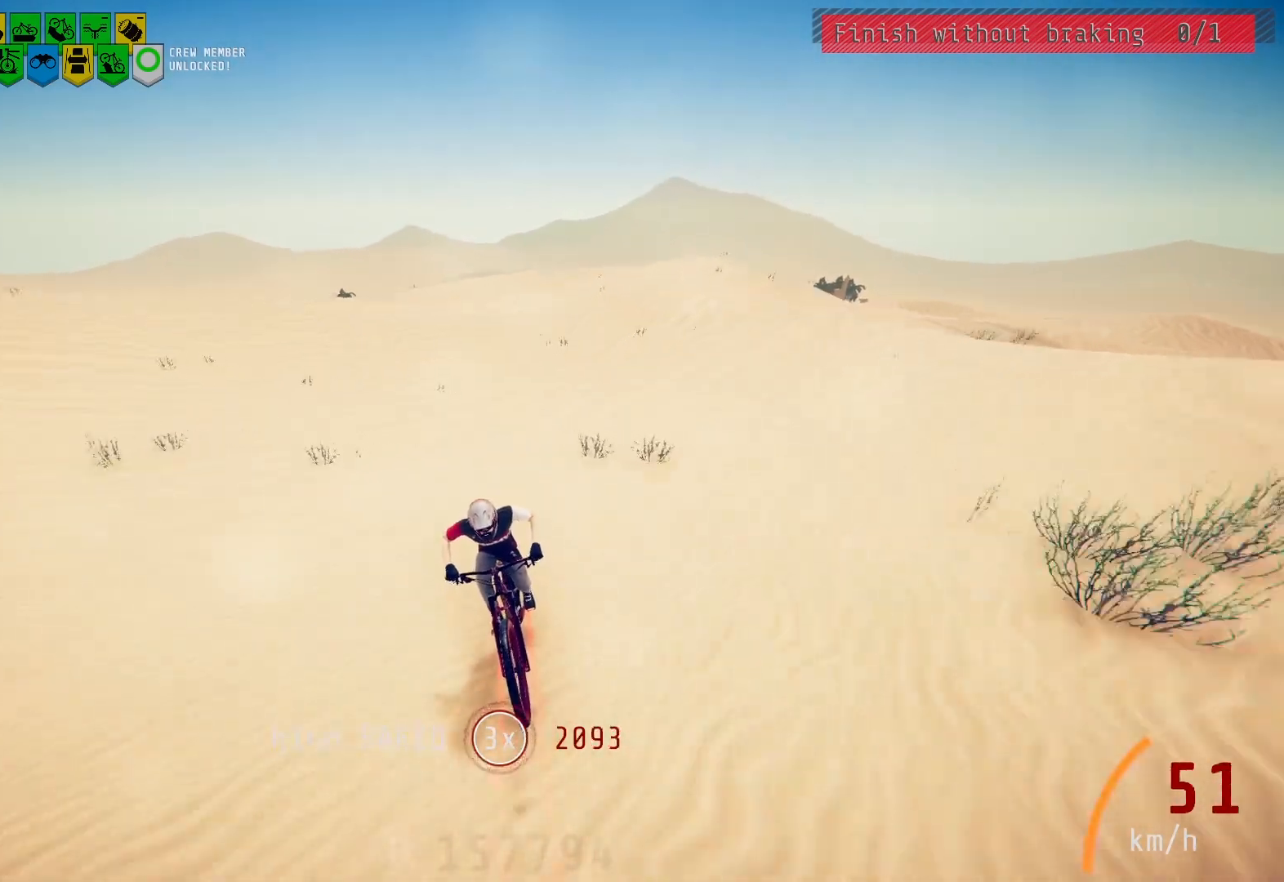
{"buttons": [], "left_stick": "center", "right_stick": "center", "events": []}
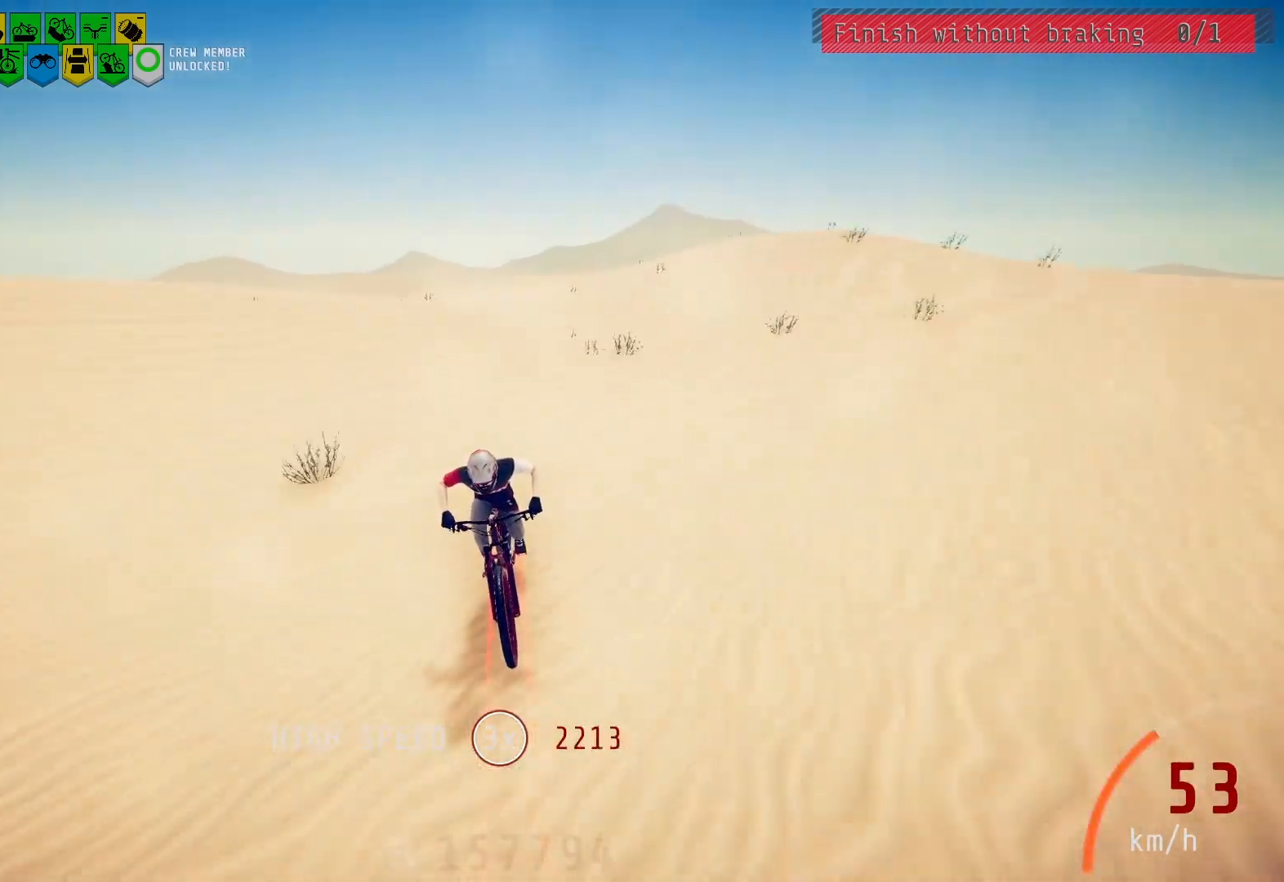
{"buttons": [], "left_stick": "center", "right_stick": "down", "events": [[233, "left_stick", "left"], [317, "left_stick", "center"], [333, "right_stick", "down"]]}
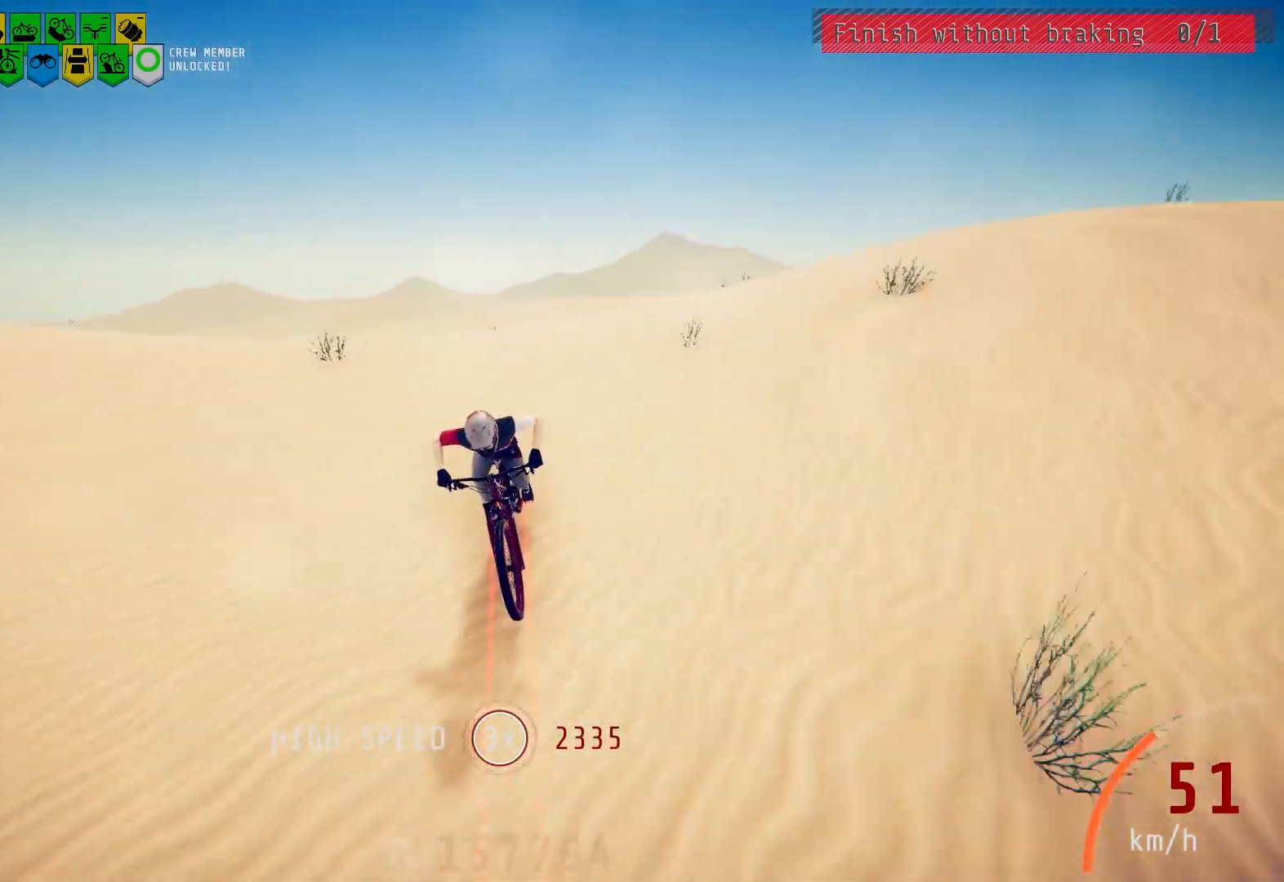
{"buttons": [], "left_stick": "center", "right_stick": "center", "events": [[317, "right_stick", "center"]]}
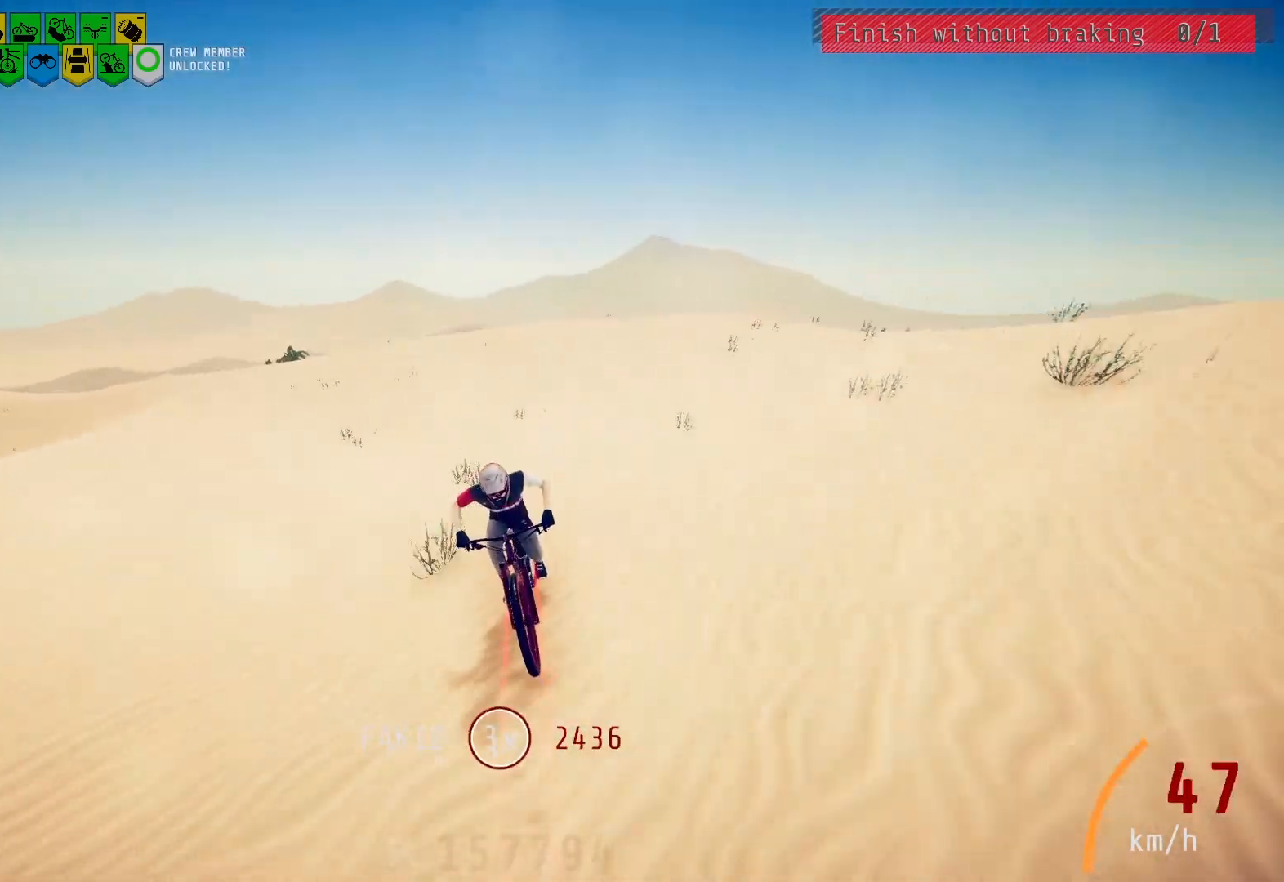
{"buttons": ["L2"], "left_stick": "center", "right_stick": "center", "events": [[450, "L2", "down"]]}
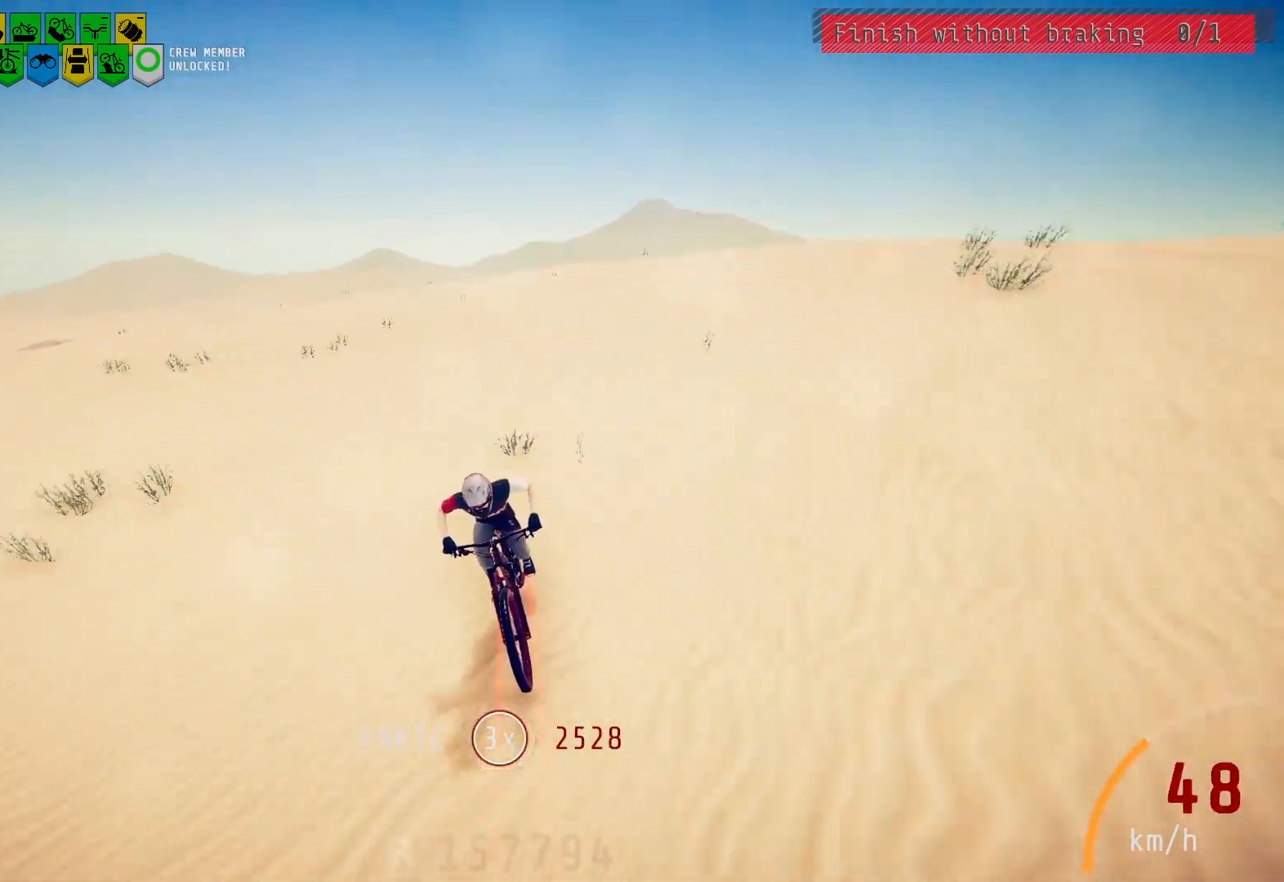
{"buttons": [], "left_stick": "center", "right_stick": "center", "events": [[67, "L2", "up"]]}
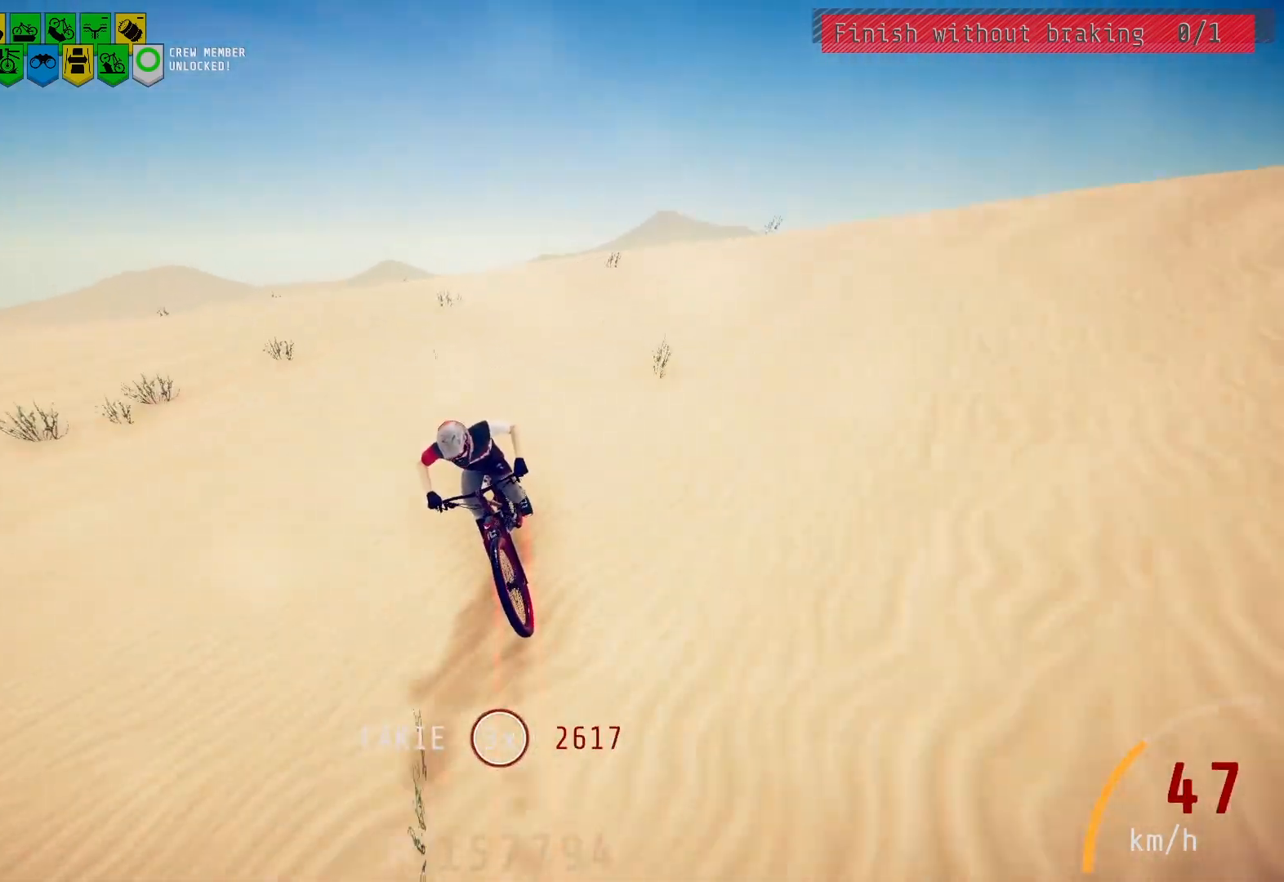
{"buttons": [], "left_stick": "center", "right_stick": "down", "events": [[67, "right_stick", "down"]]}
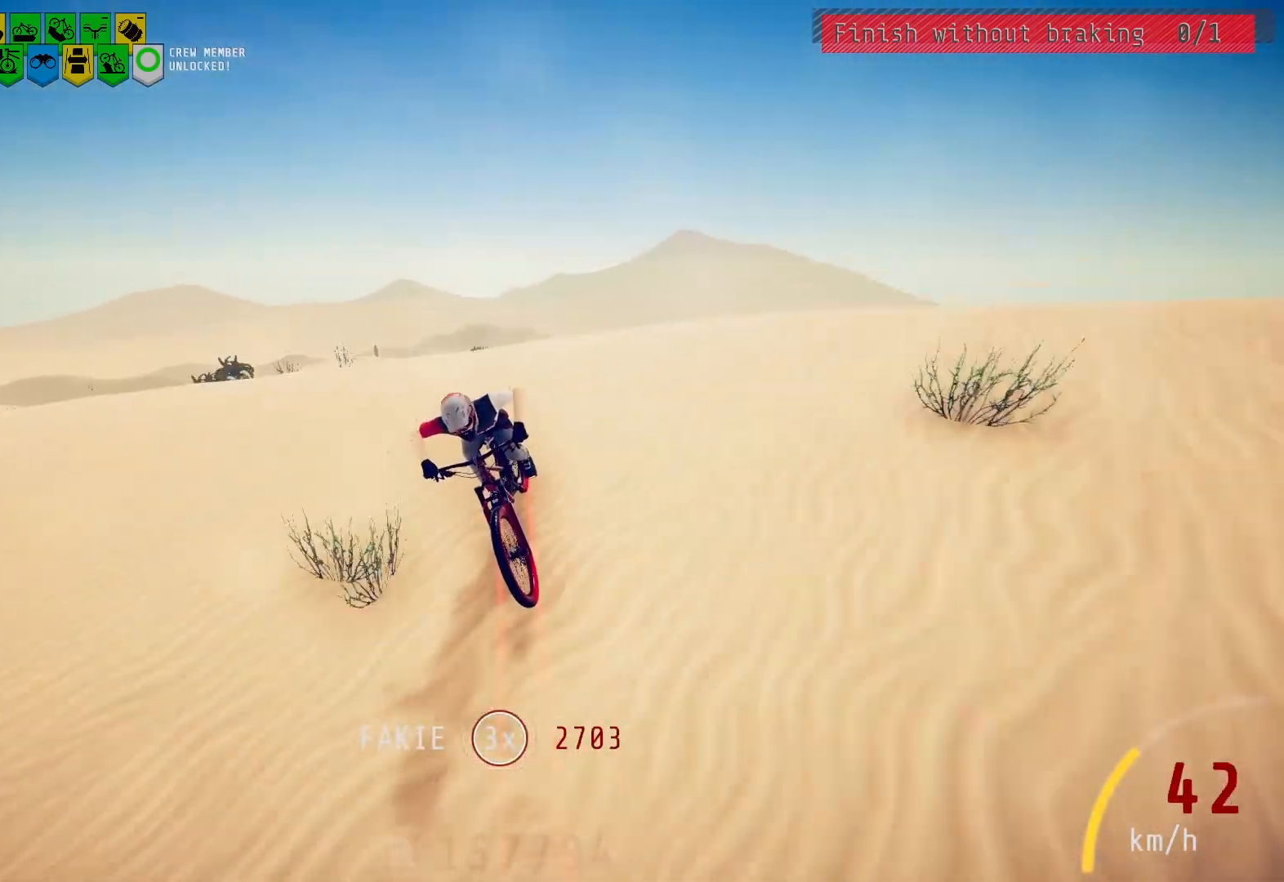
{"buttons": [], "left_stick": "center", "right_stick": "center", "events": [[217, "right_stick", "center"]]}
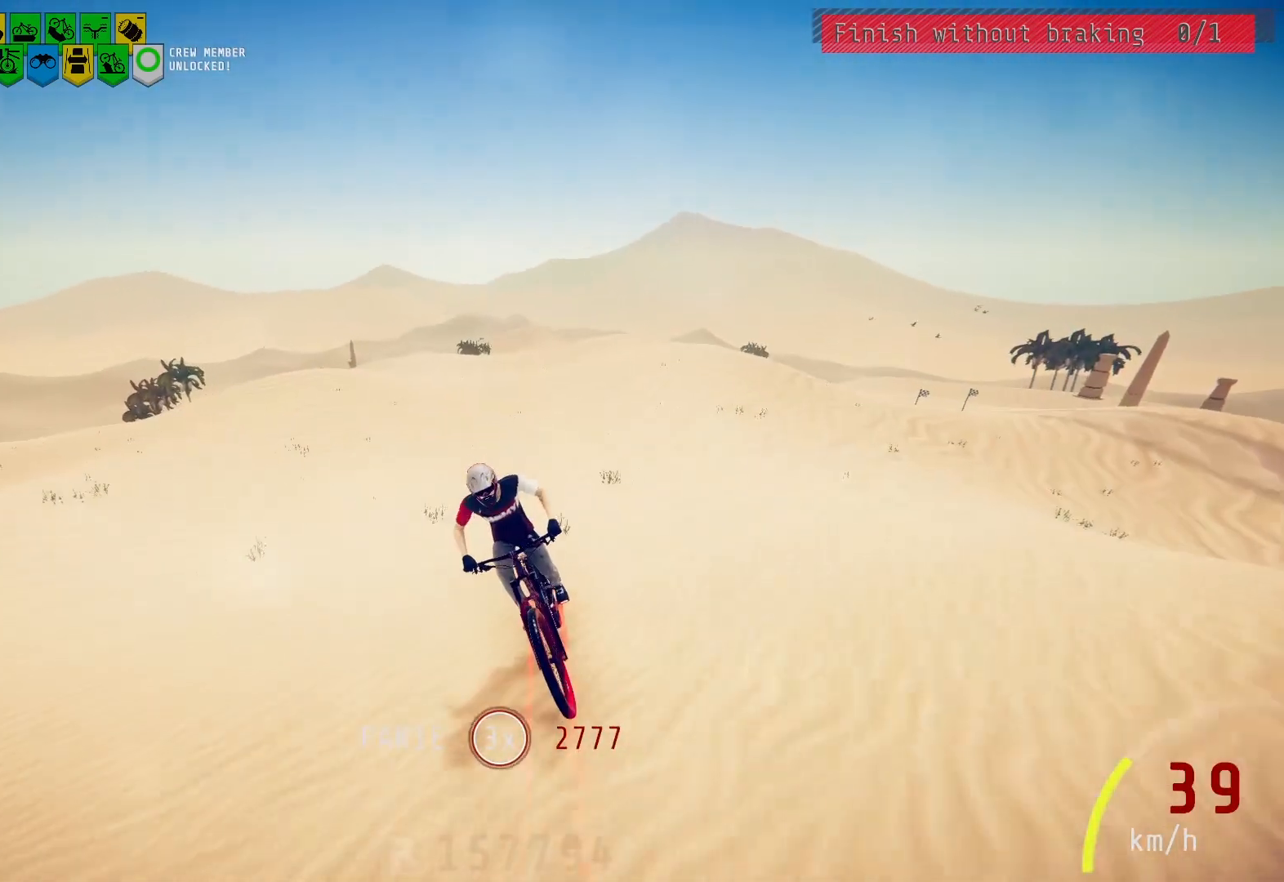
{"buttons": [], "left_stick": "center", "right_stick": "center", "events": [[367, "L2", "down"], [450, "L2", "up"]]}
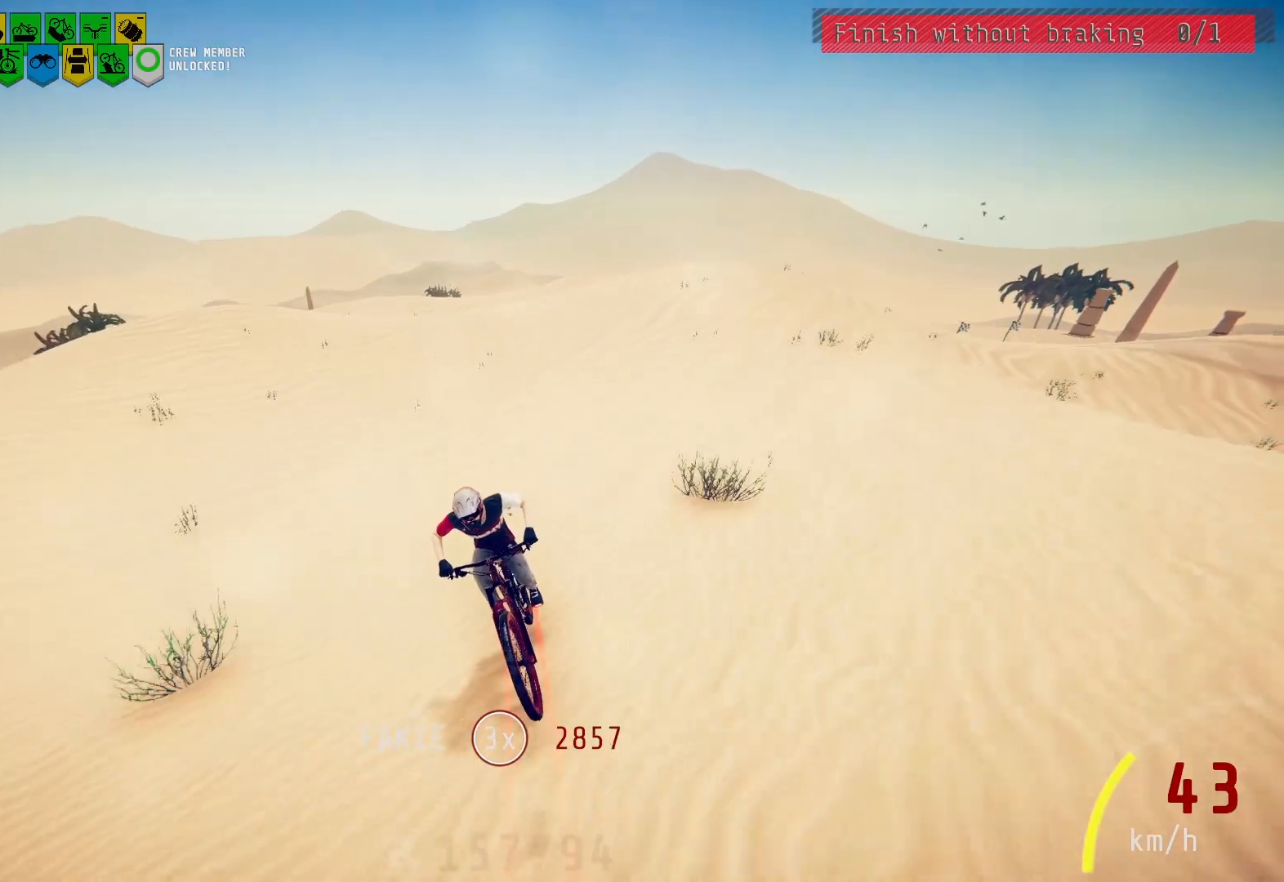
{"buttons": [], "left_stick": "center", "right_stick": "center", "events": []}
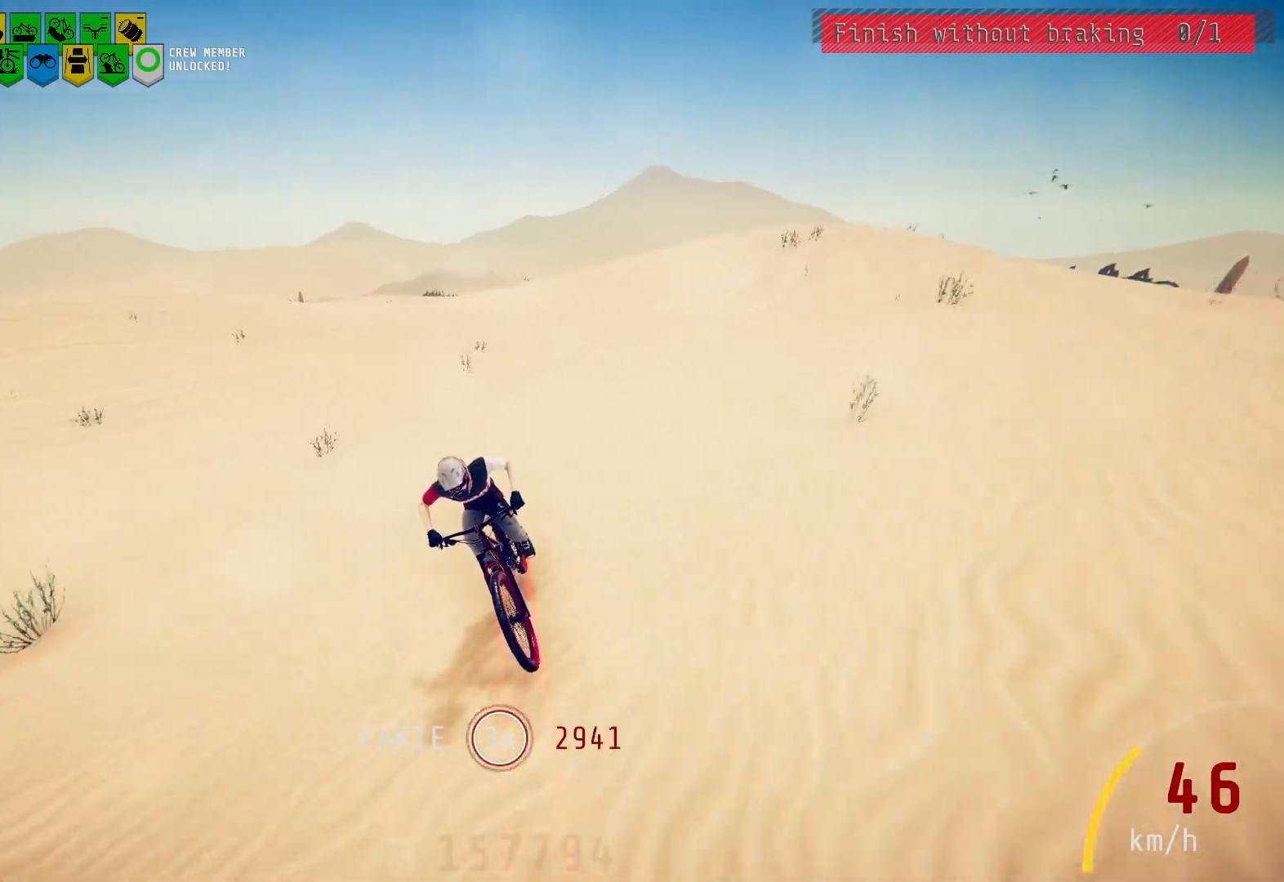
{"buttons": [], "left_stick": "center", "right_stick": "down", "events": [[333, "right_stick", "down"]]}
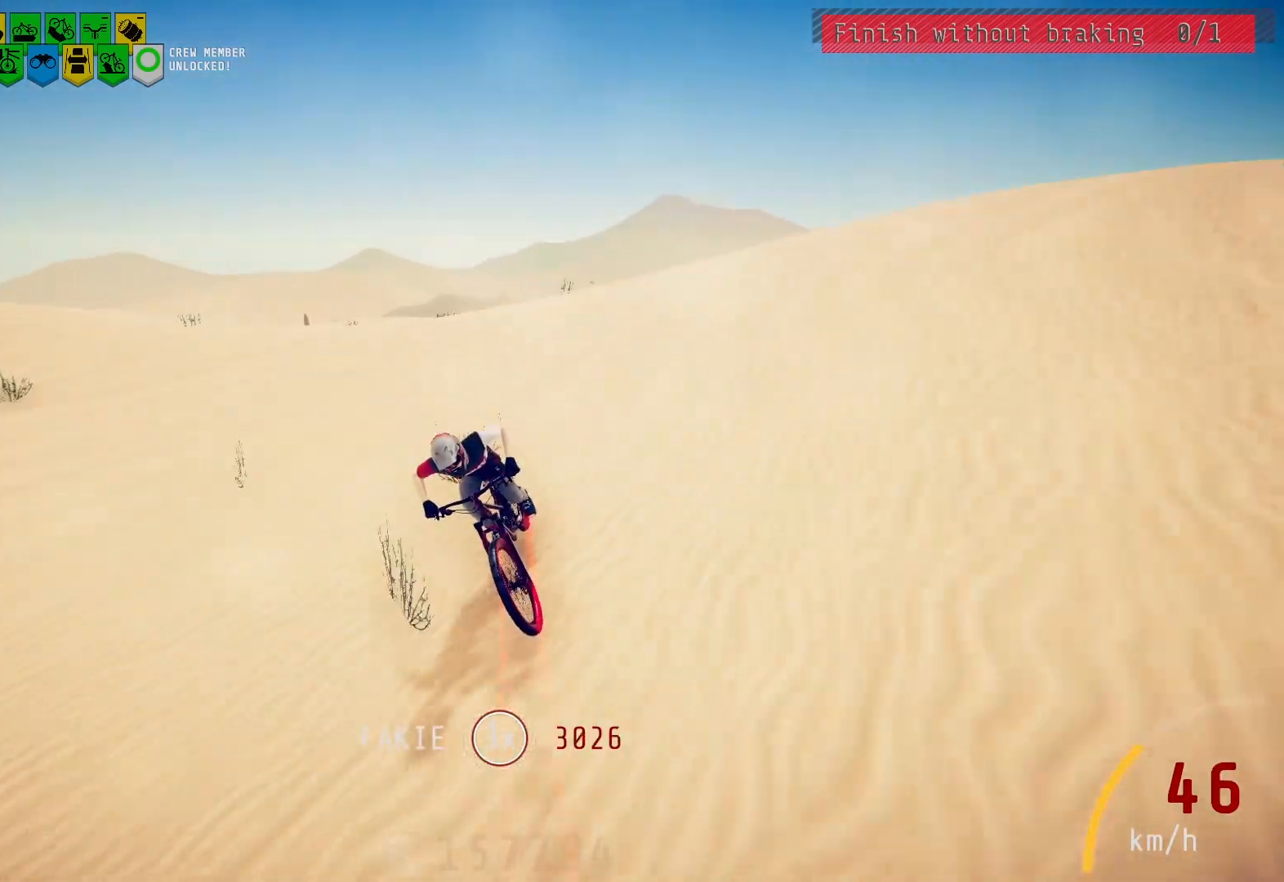
{"buttons": [], "left_stick": "center", "right_stick": "center", "events": [[483, "right_stick", "center"]]}
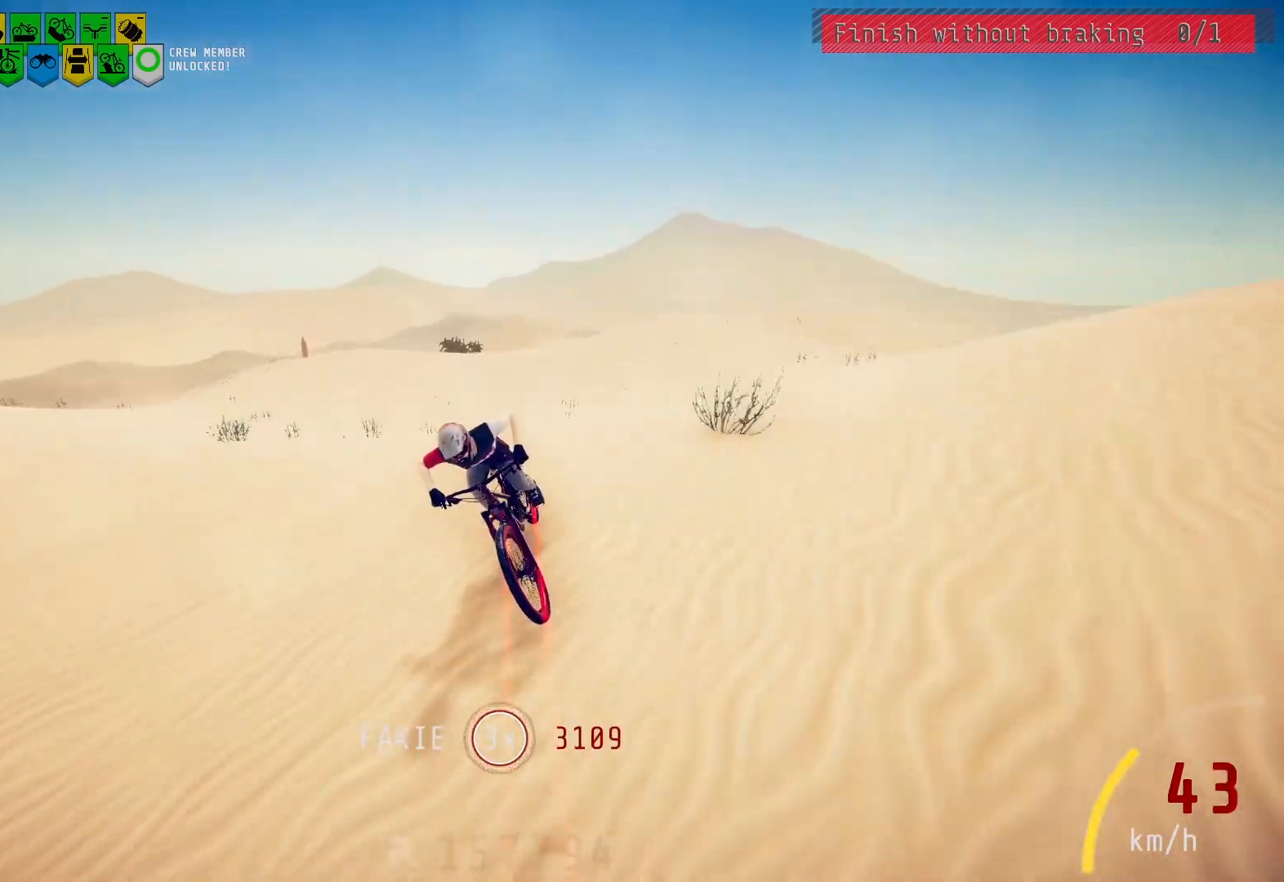
{"buttons": [], "left_stick": "center", "right_stick": "center", "events": []}
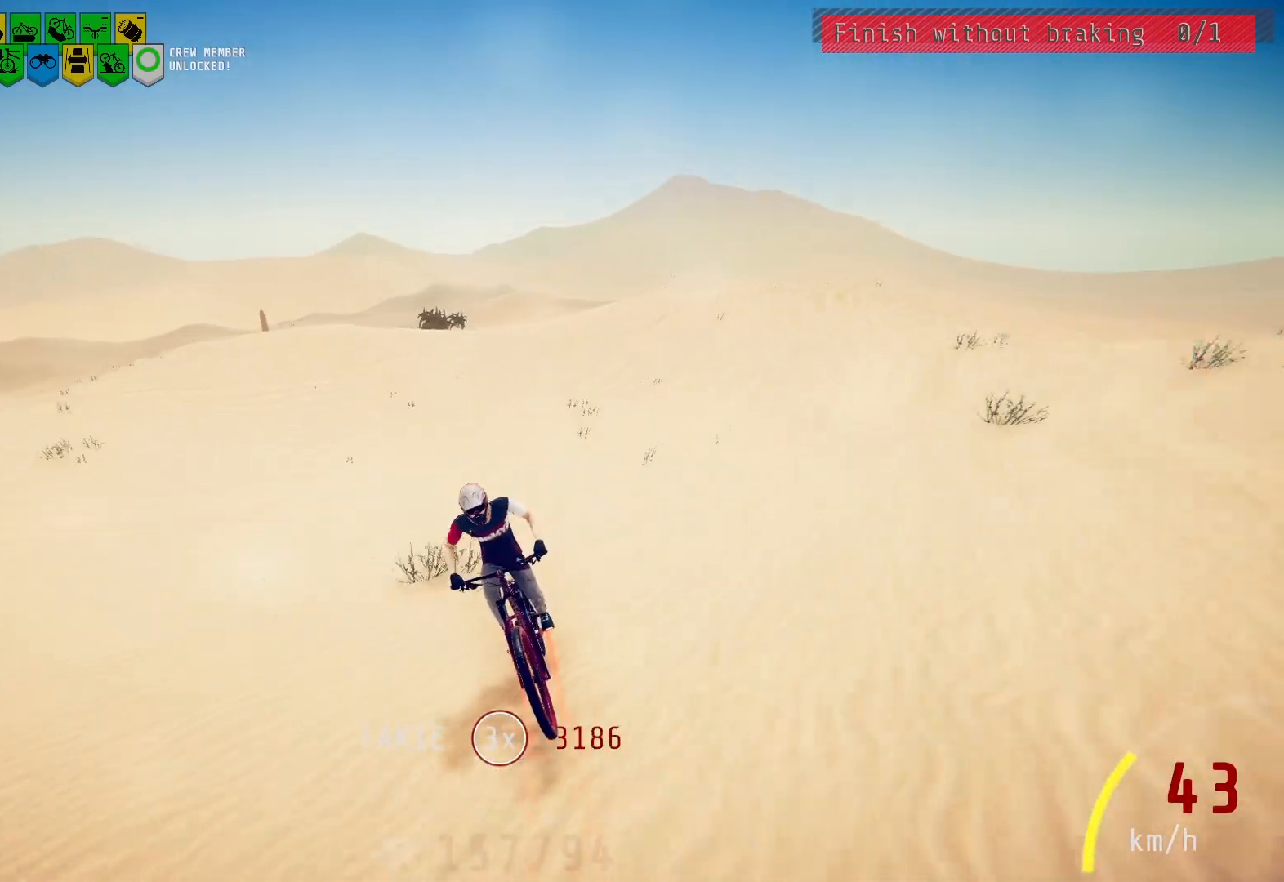
{"buttons": [], "left_stick": "center", "right_stick": "center", "events": []}
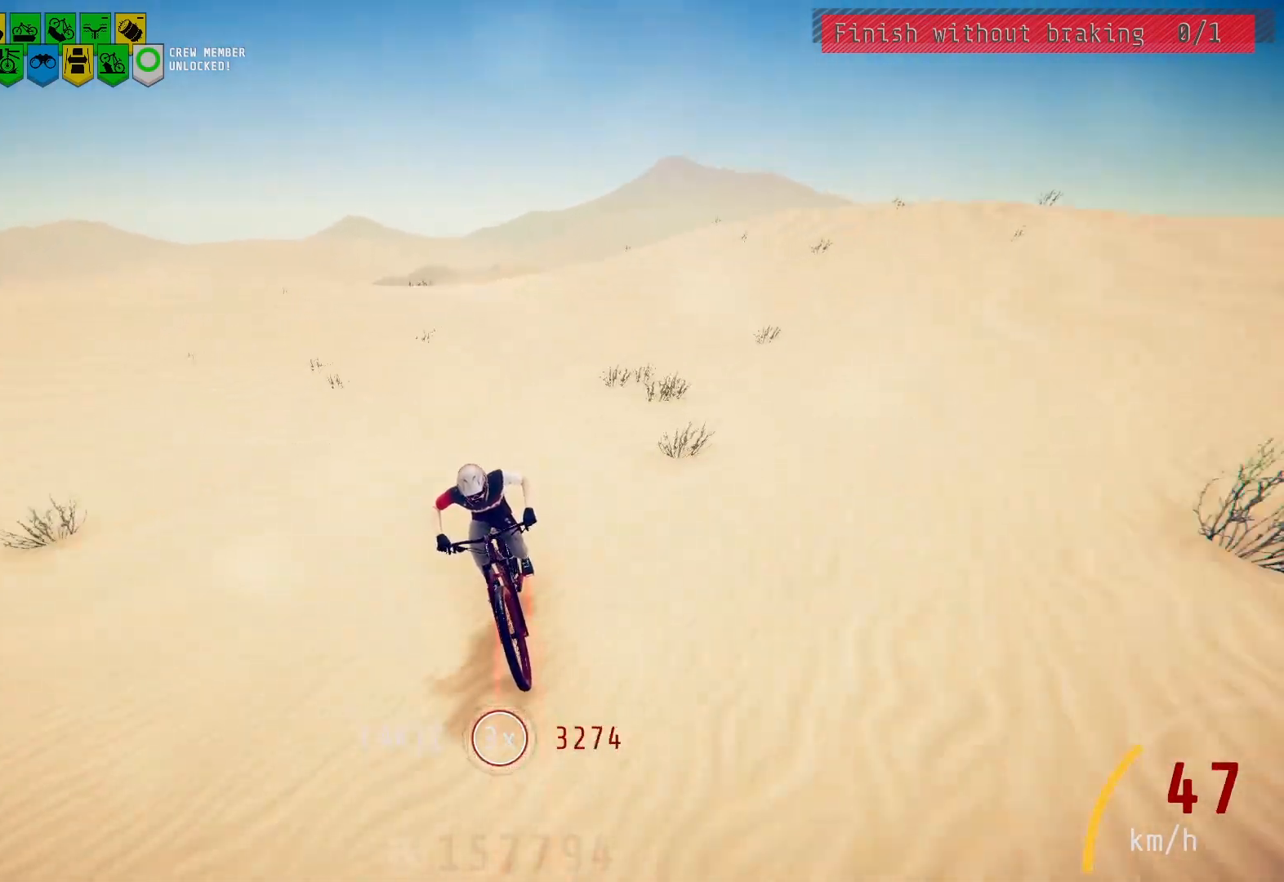
{"buttons": [], "left_stick": "center", "right_stick": "down", "events": [[467, "right_stick", "down"]]}
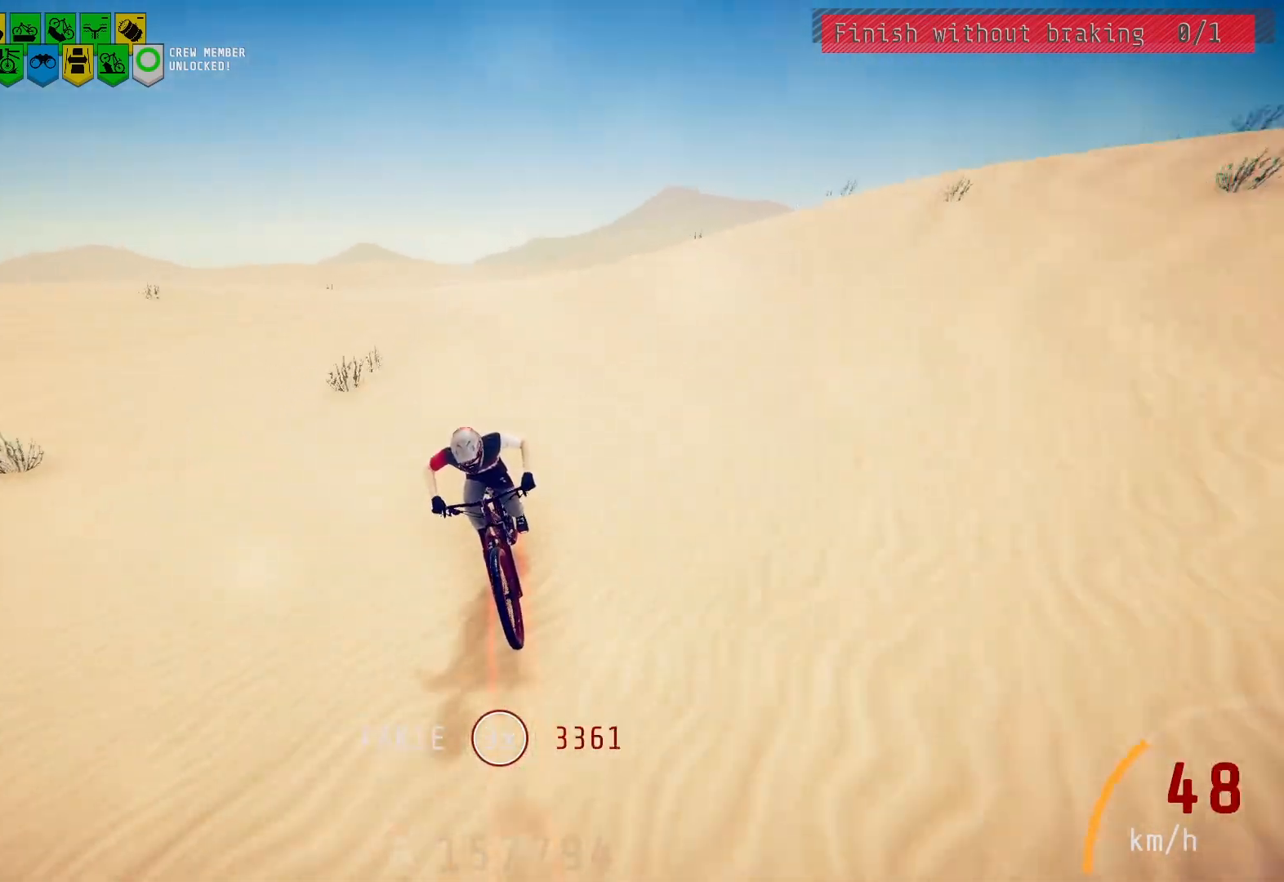
{"buttons": [], "left_stick": "center", "right_stick": "down", "events": []}
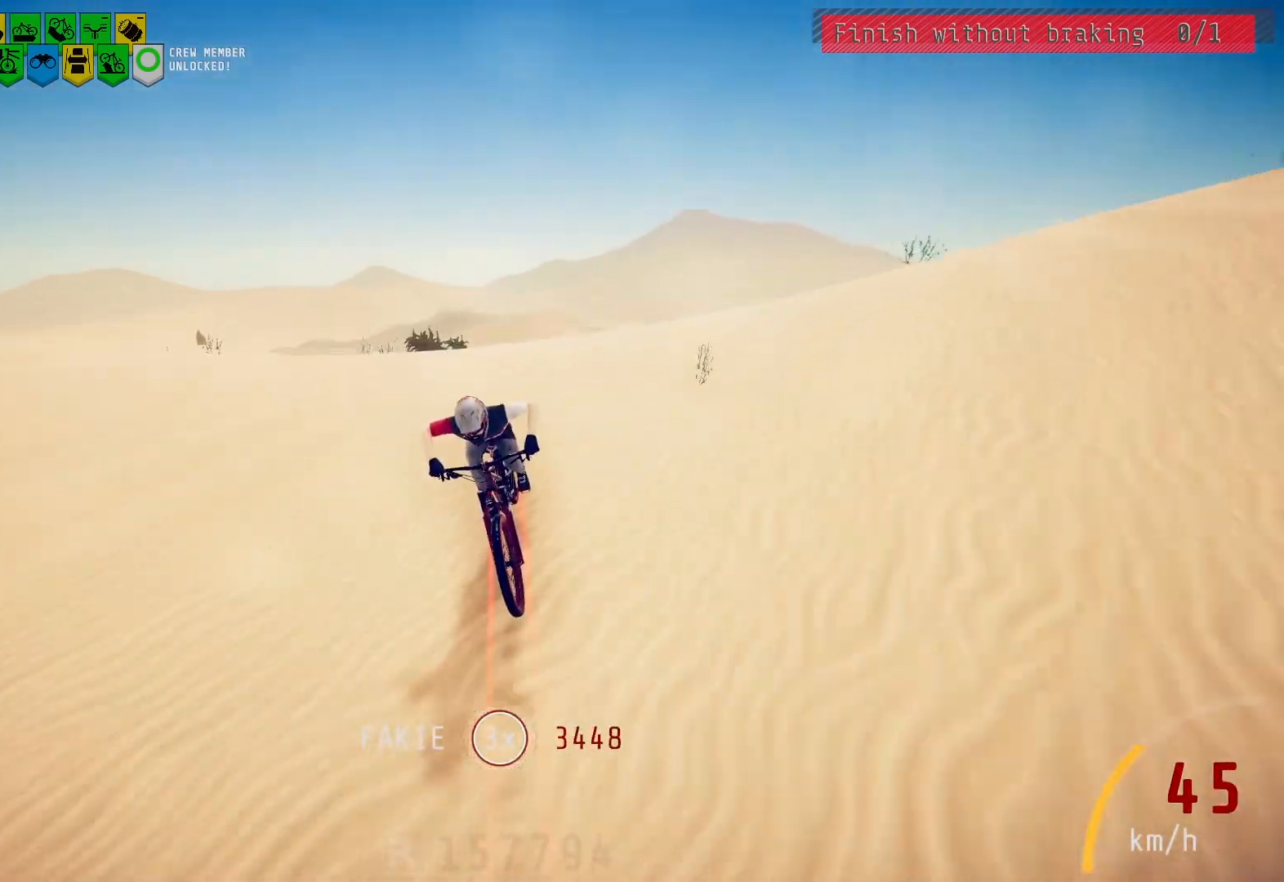
{"buttons": [], "left_stick": "center", "right_stick": "center", "events": [[183, "right_stick", "center"]]}
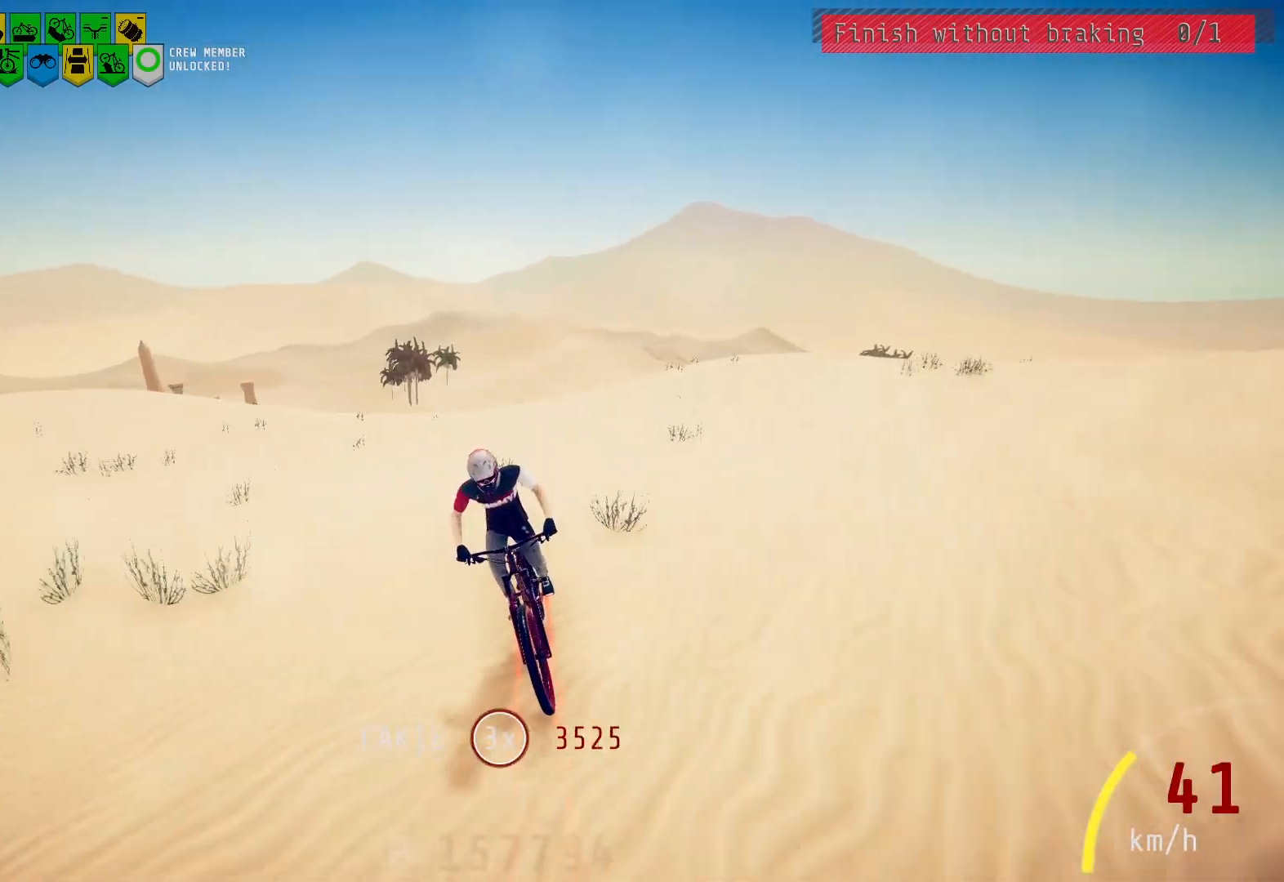
{"buttons": [], "left_stick": "left", "right_stick": "center", "events": [[500, "left_stick", "left"]]}